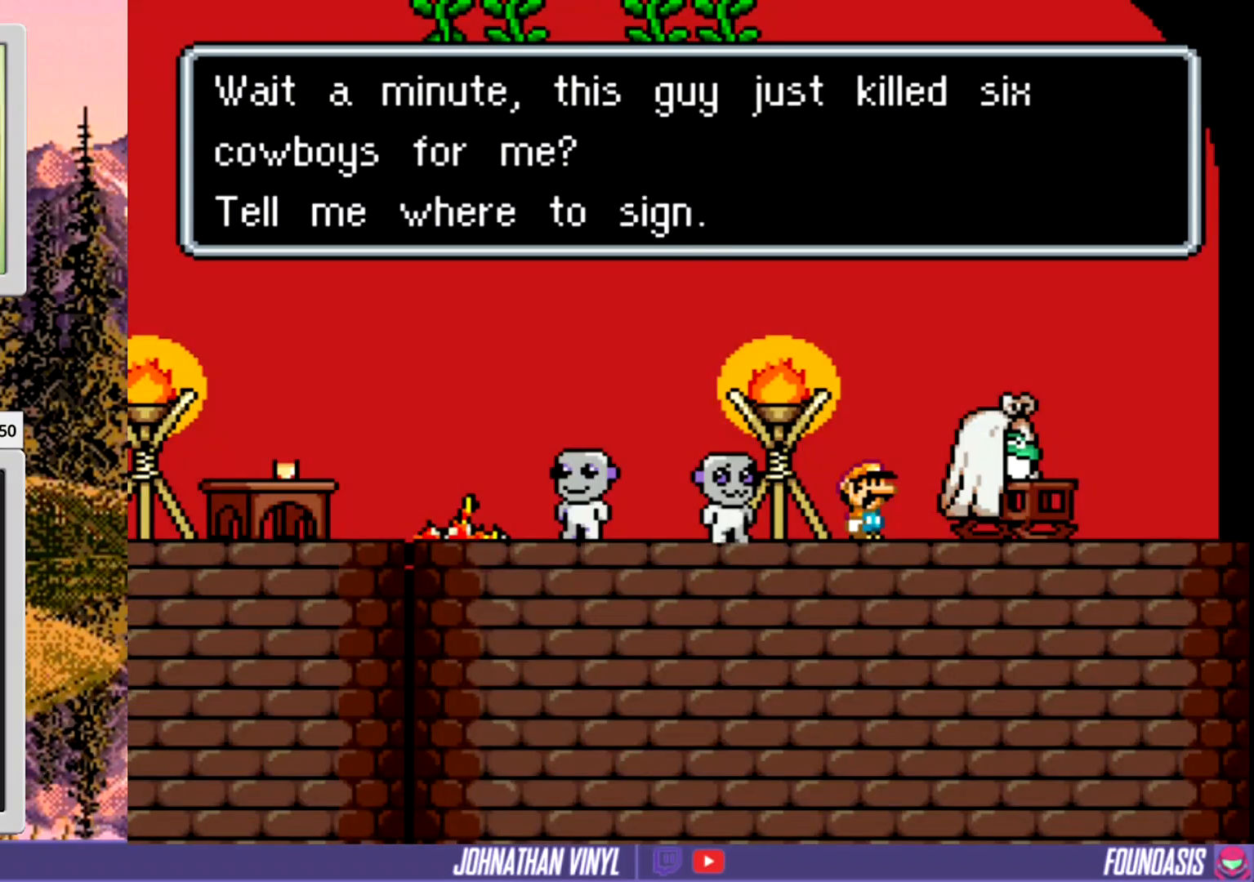
Gameplay with a controller (Nintendo layout); each line is a JSON object with the inputs held at the frame after it. "events" lists button and stick changes between this image and that frame as [ms after this image, input, new state], when the widget could be followed in between. Not read: DPAD_RIGHT L3 R3.
{"buttons": [], "events": [[233, "B", "down"], [400, "B", "up"]]}
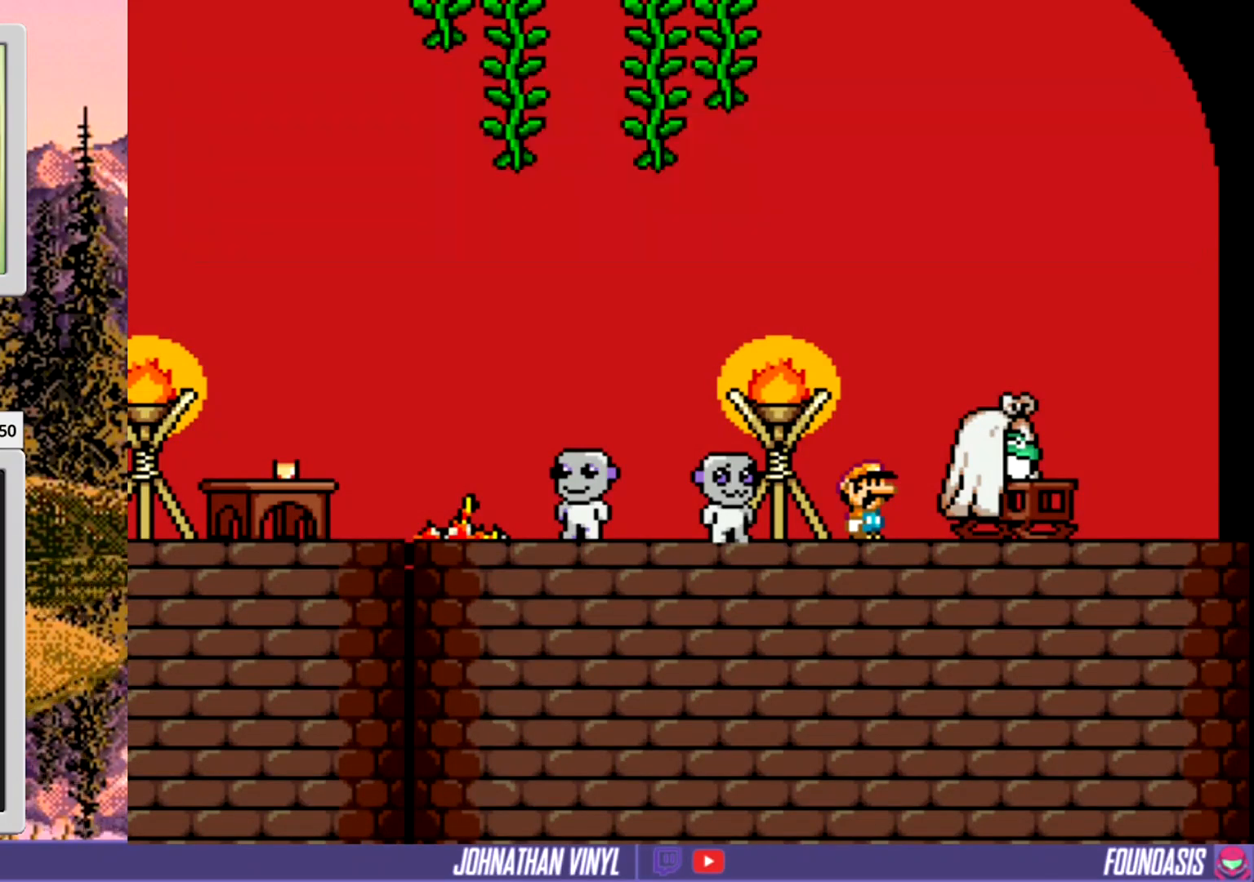
{"buttons": ["Y"], "events": [[367, "Y", "down"]]}
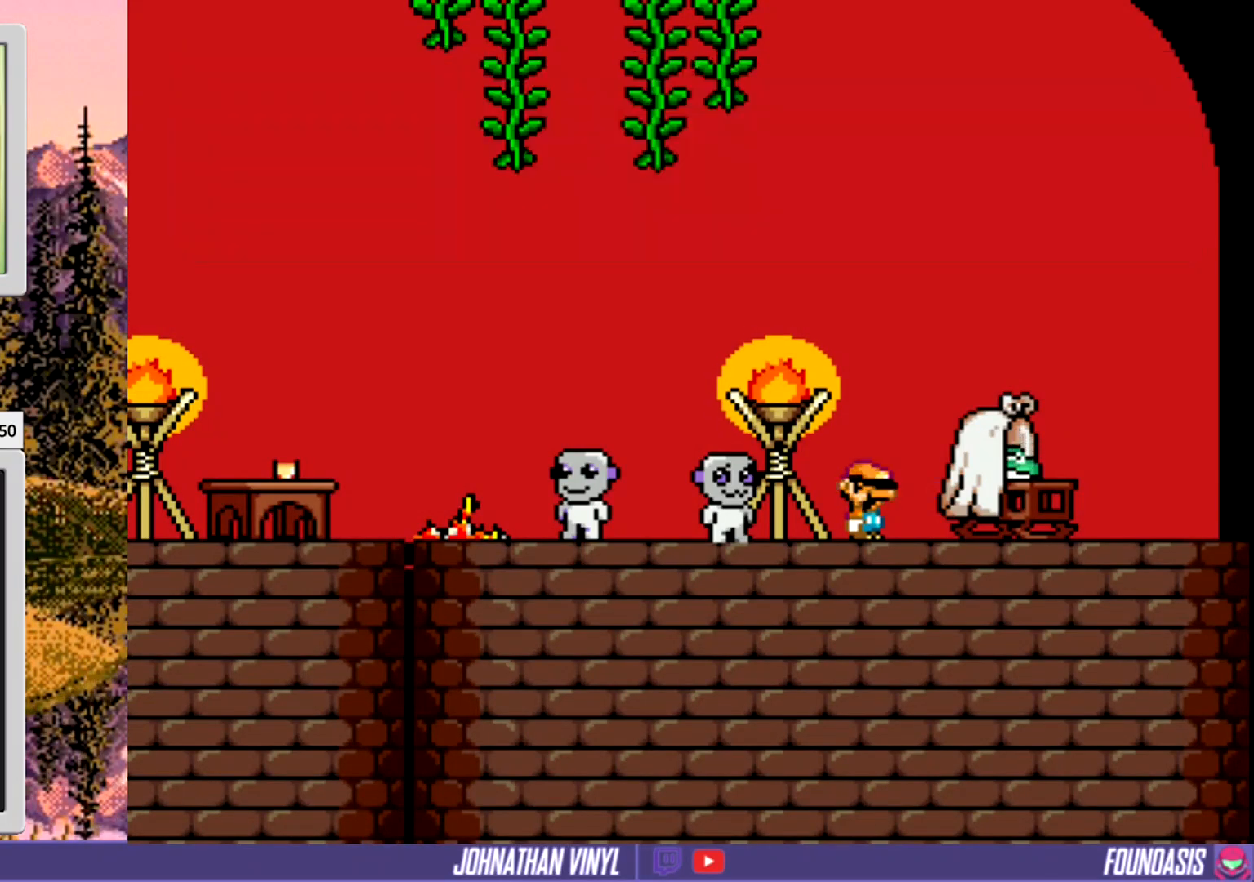
{"buttons": ["Y"], "events": [[133, "B", "down"], [267, "B", "up"]]}
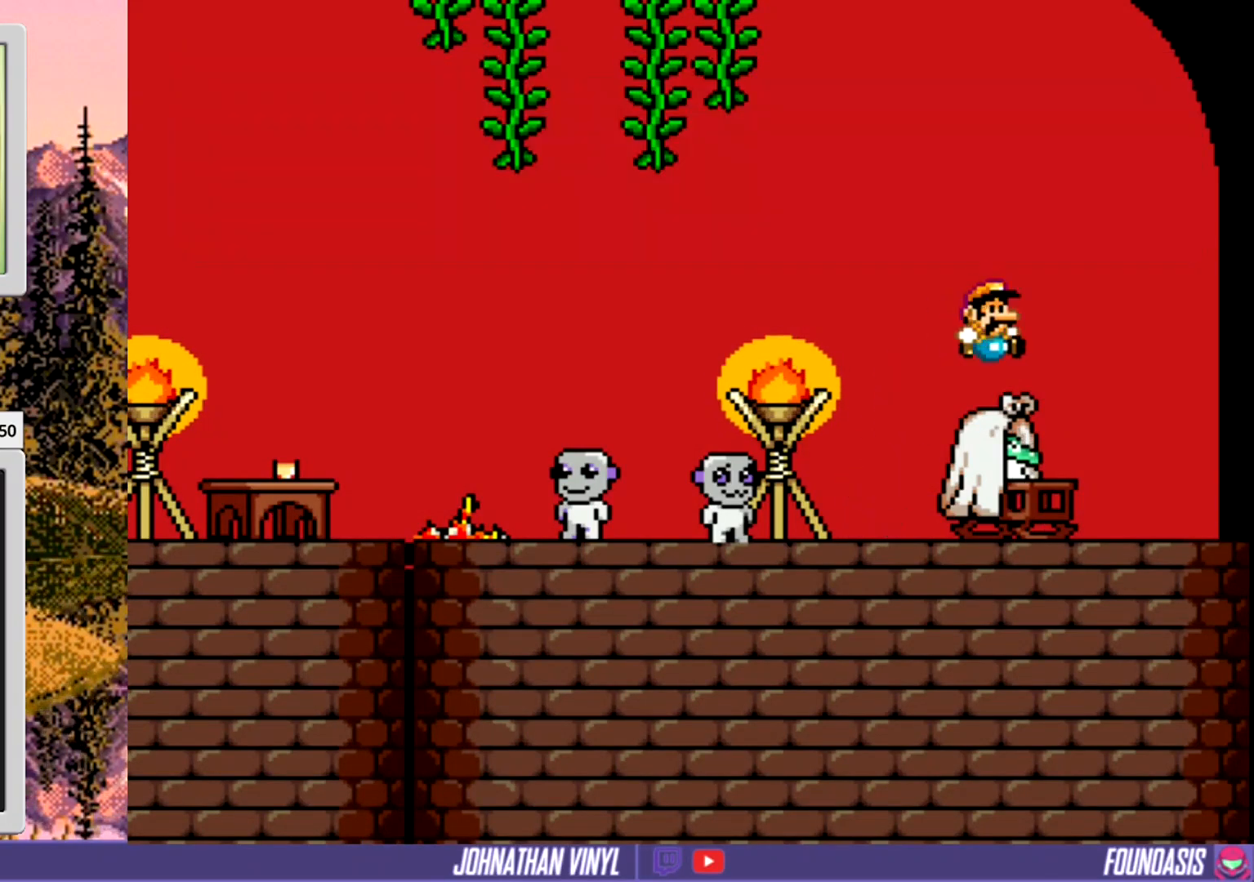
{"buttons": ["Y"], "events": [[167, "DPAD_LEFT", "down"], [500, "DPAD_LEFT", "up"]]}
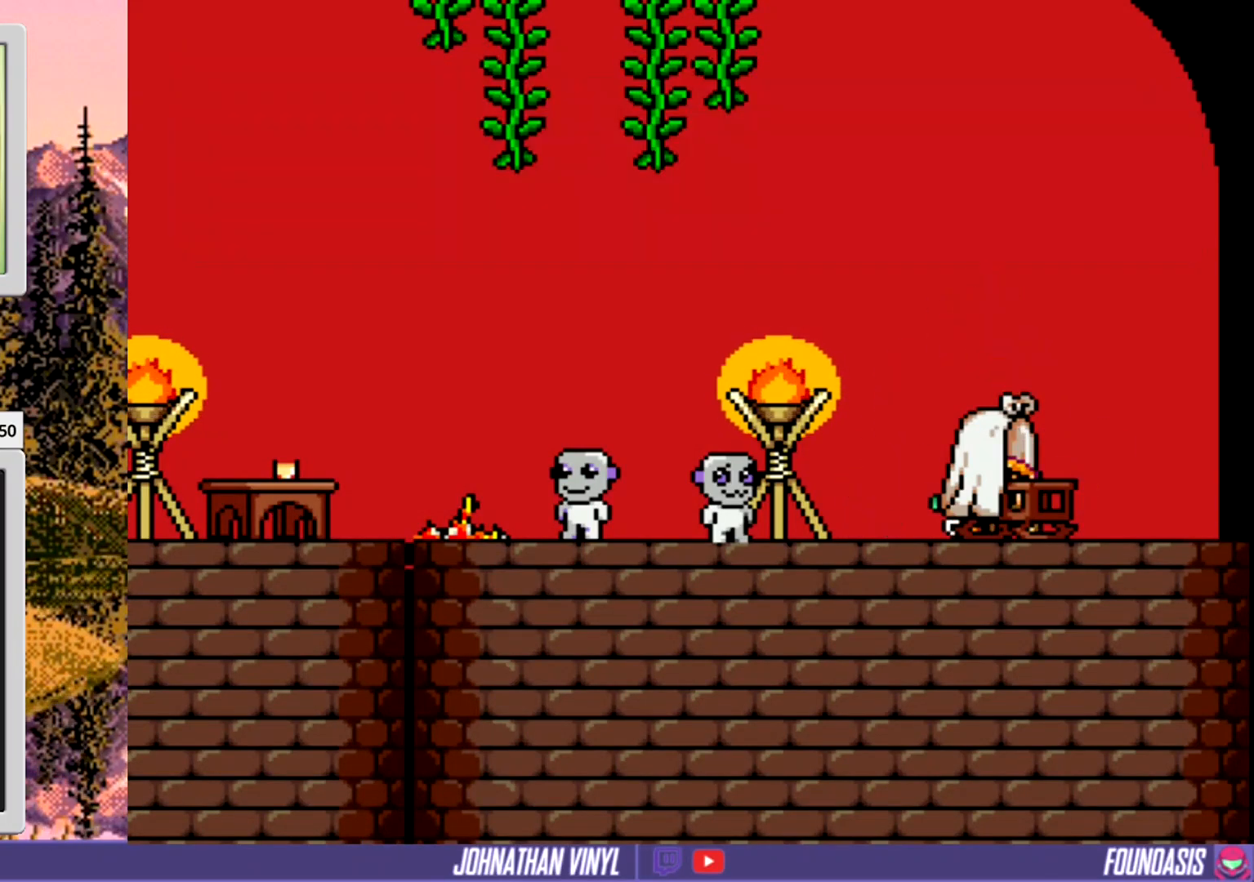
{"buttons": ["Y", "DPAD_LEFT"], "events": [[100, "DPAD_LEFT", "down"]]}
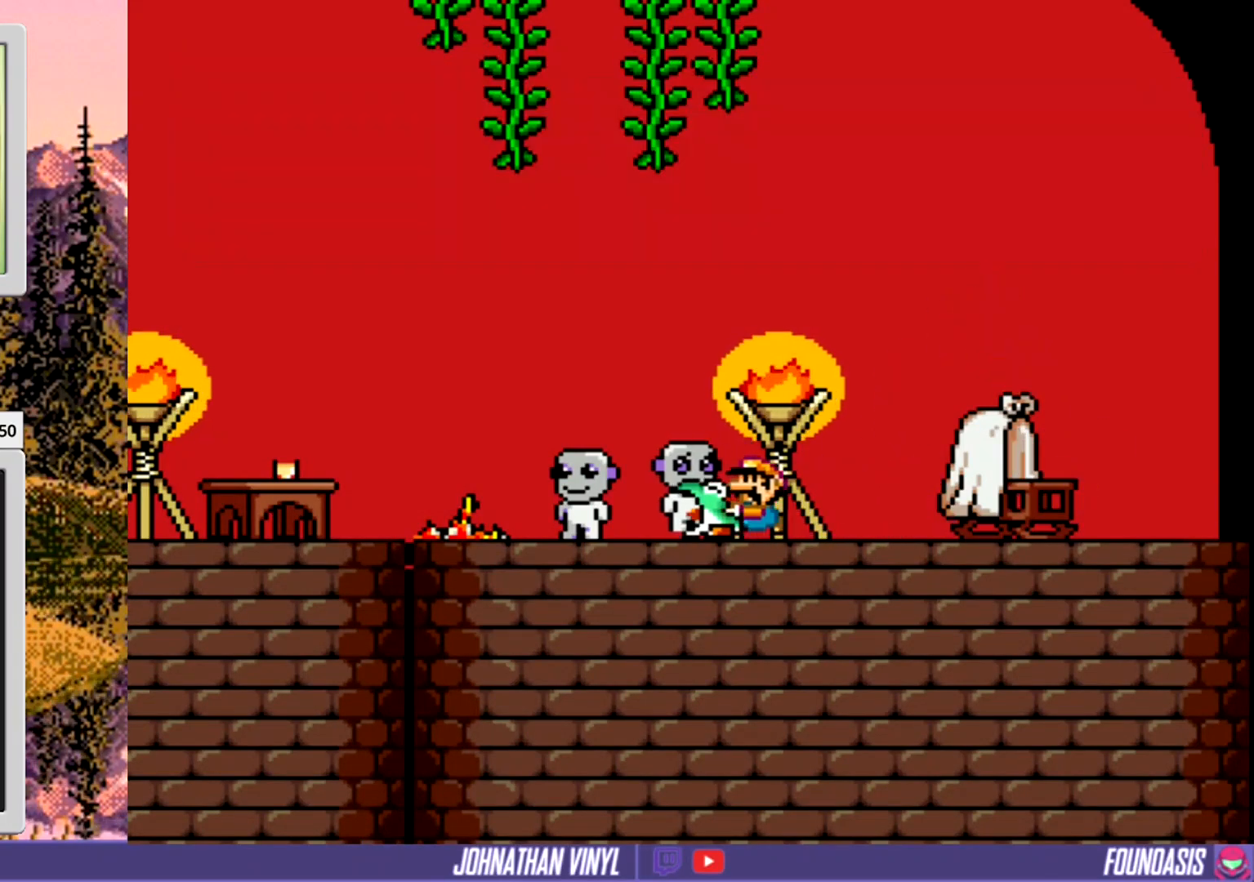
{"buttons": ["Y", "DPAD_LEFT"], "events": []}
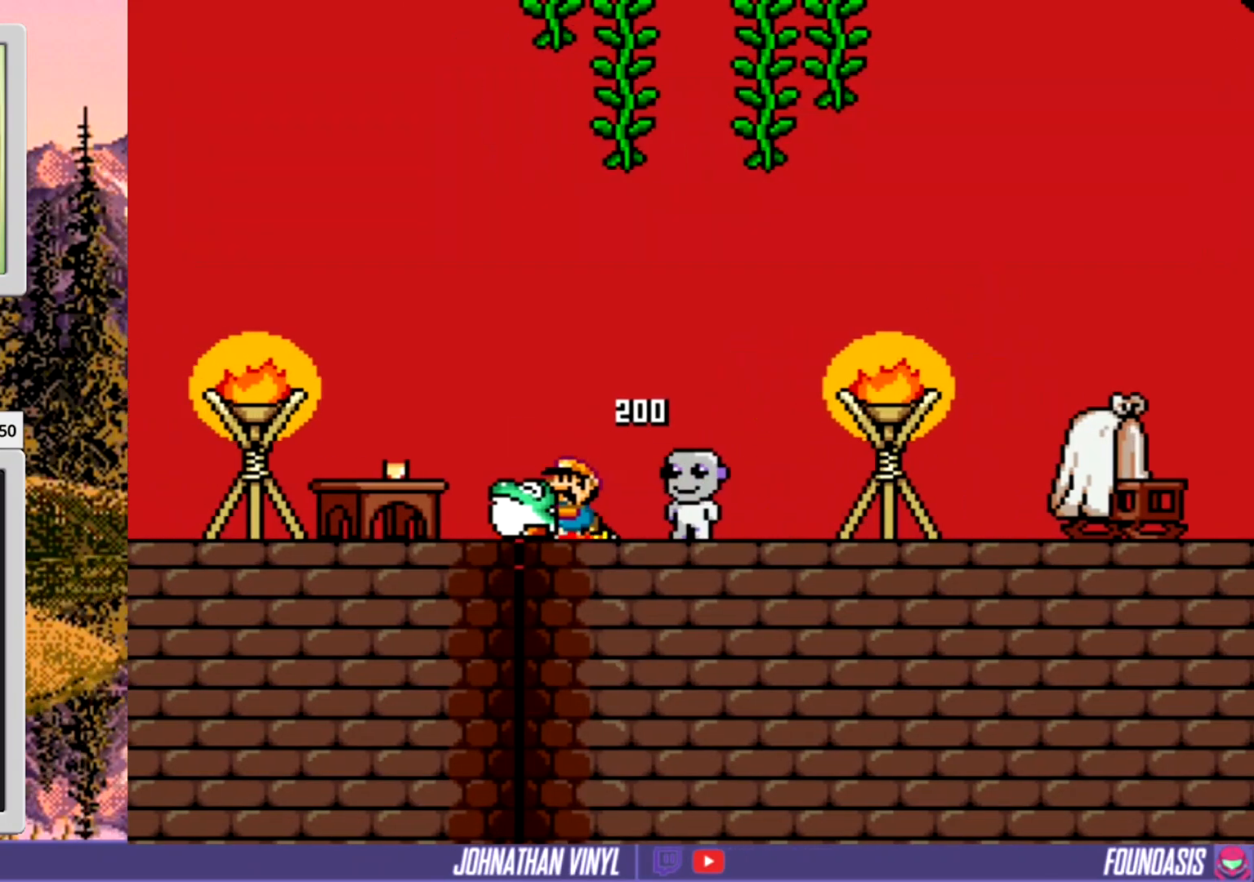
{"buttons": ["Y"], "events": [[167, "DPAD_LEFT", "up"]]}
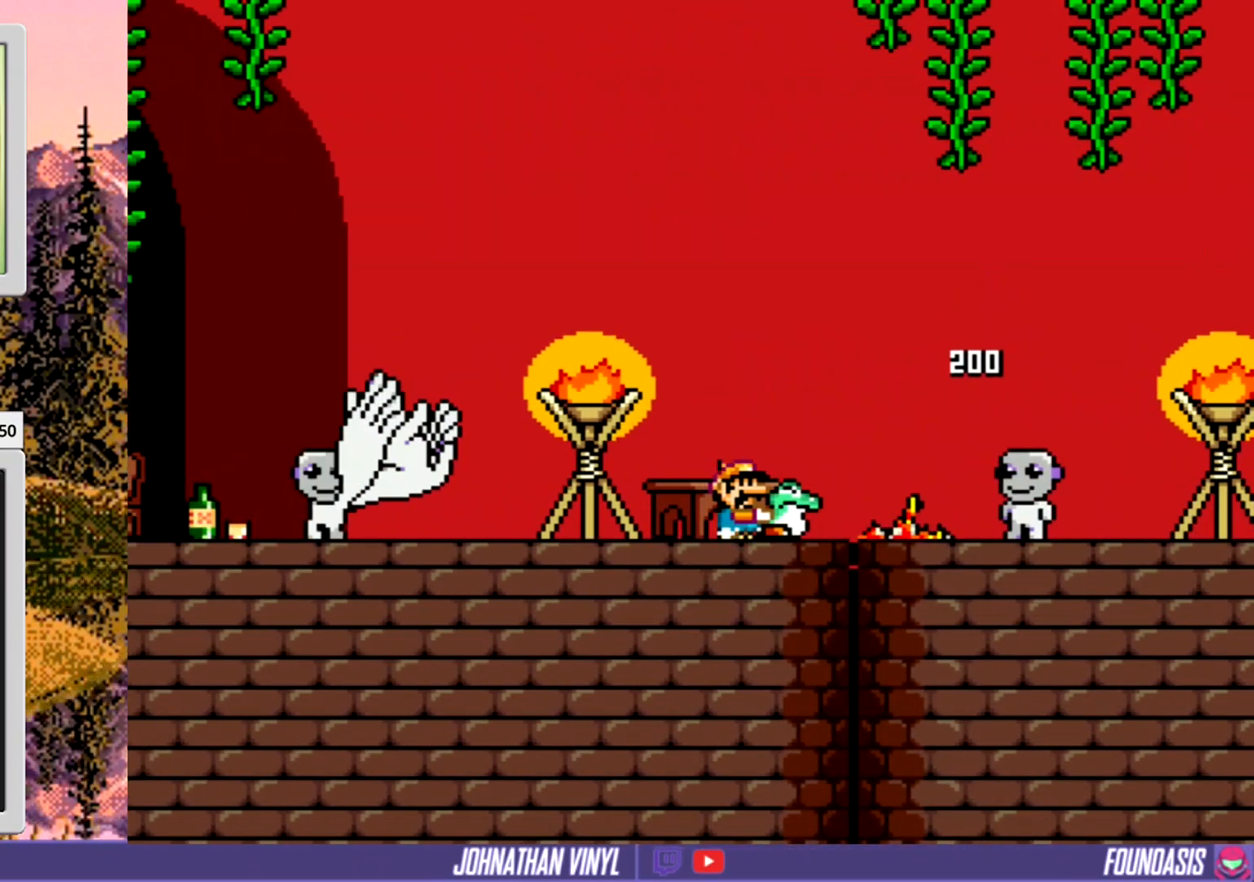
{"buttons": ["Y"], "events": []}
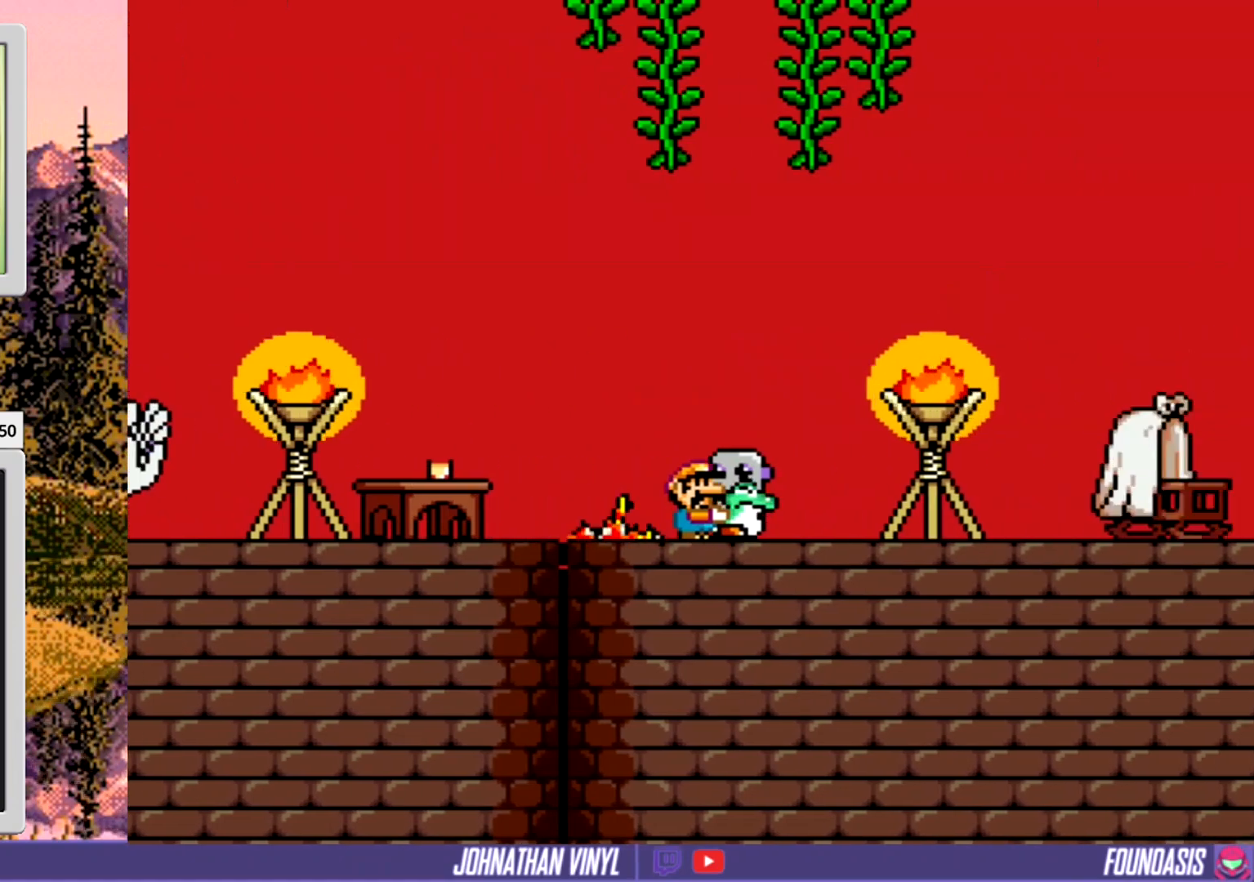
{"buttons": ["Y", "DPAD_LEFT"], "events": [[167, "DPAD_LEFT", "down"]]}
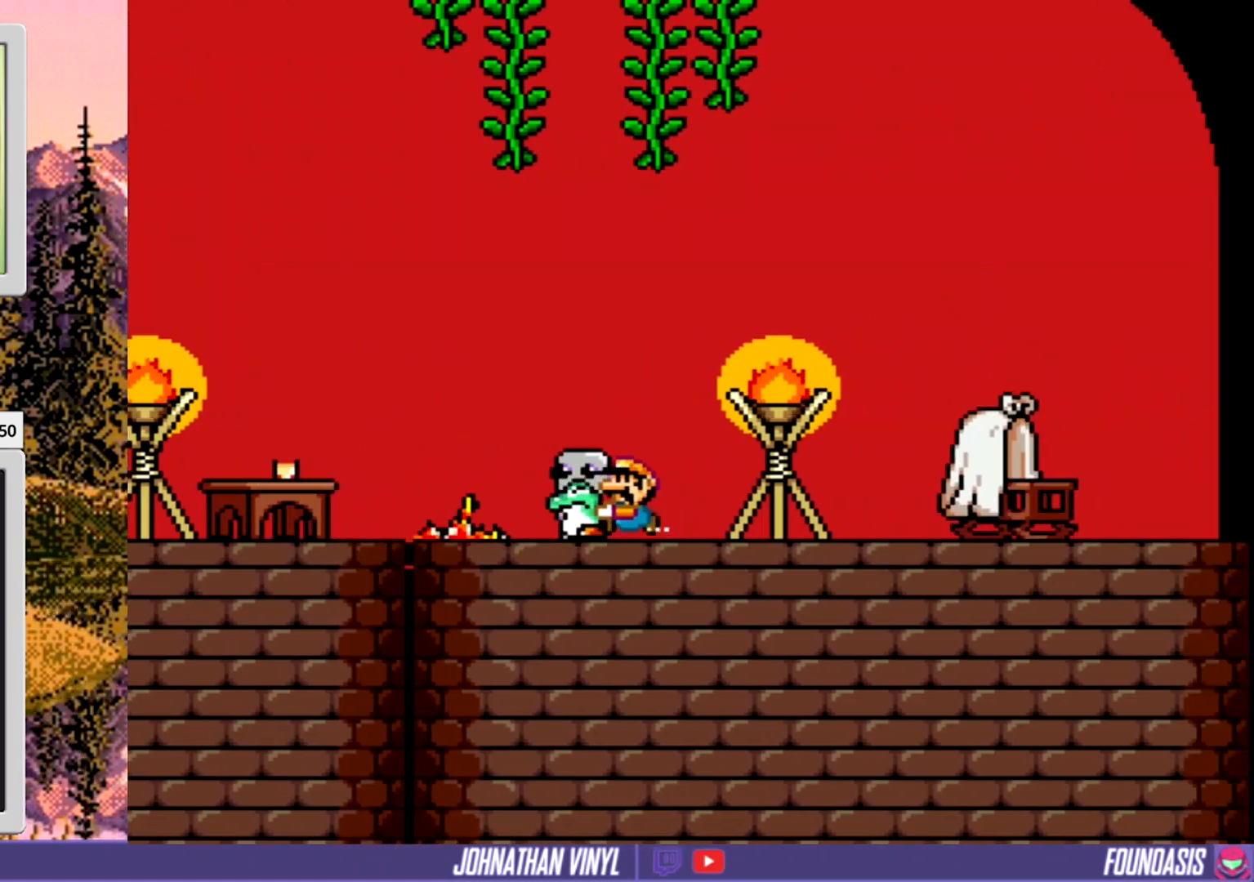
{"buttons": ["Y", "DPAD_LEFT"], "events": []}
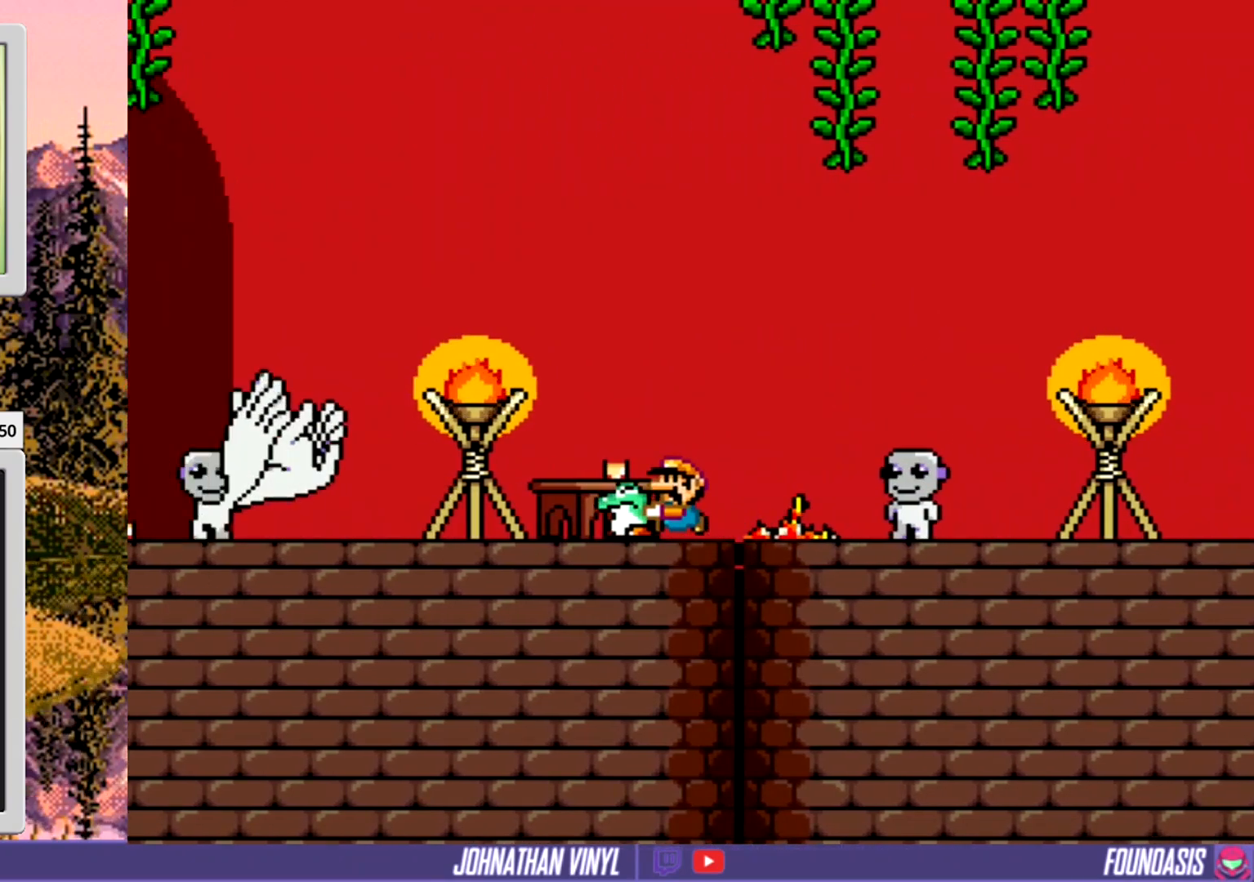
{"buttons": ["Y", "DPAD_LEFT"], "events": []}
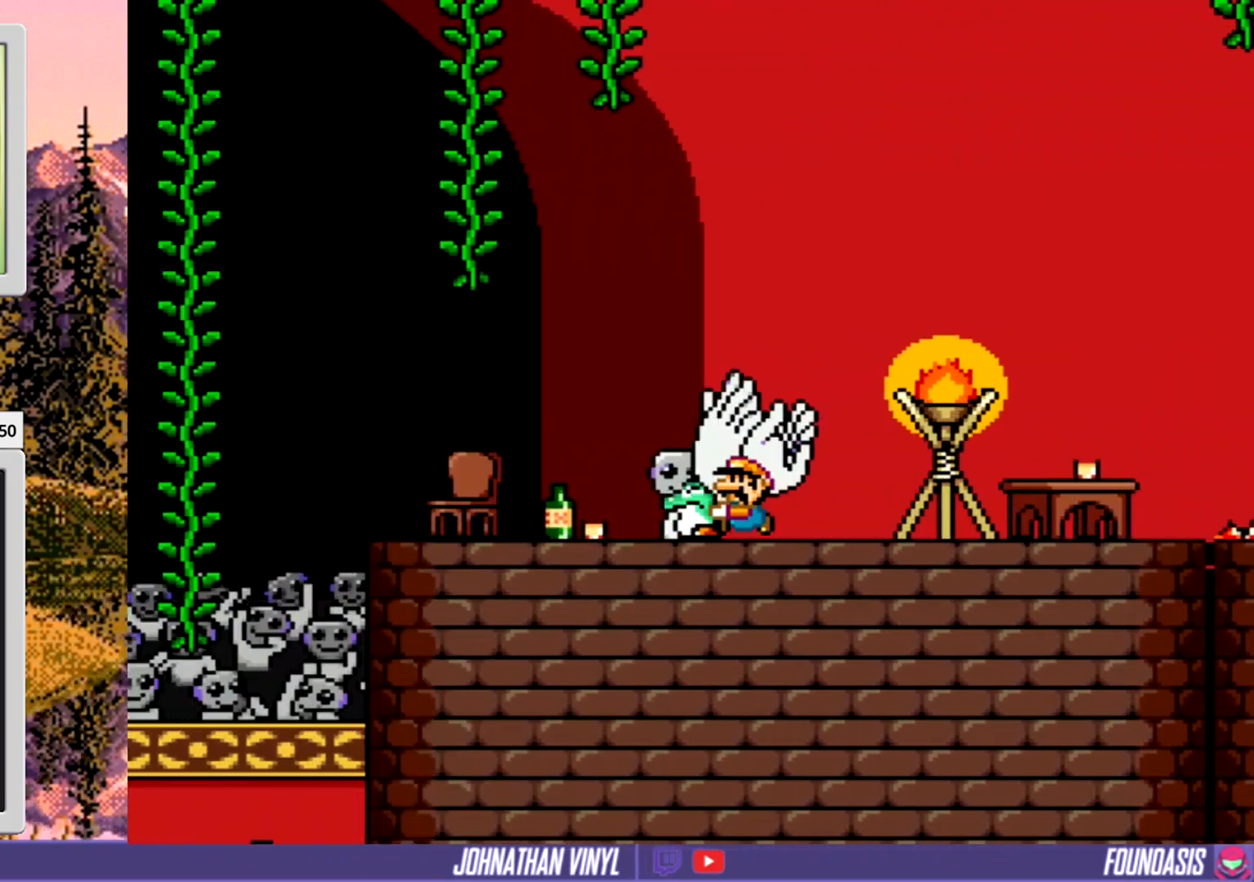
{"buttons": ["Y", "DPAD_LEFT"], "events": []}
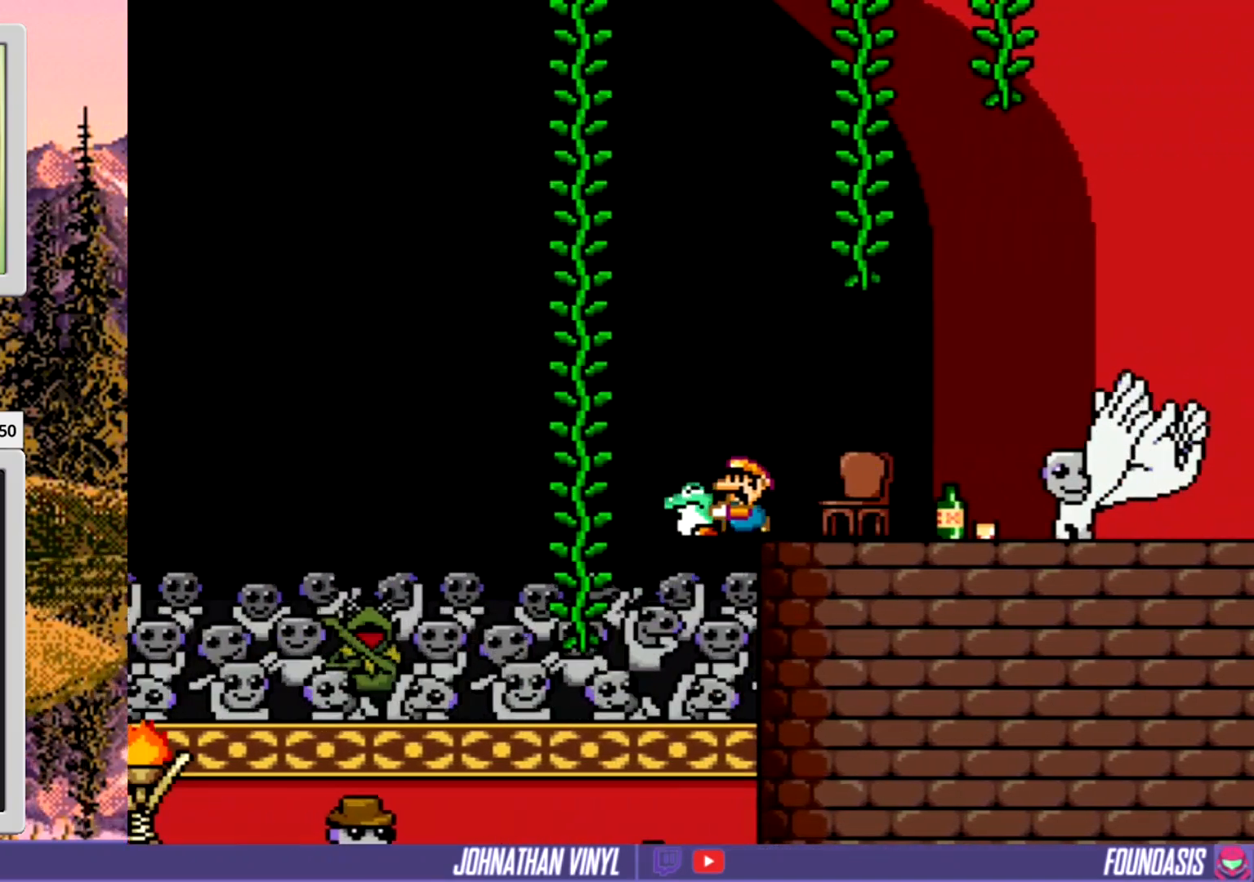
{"buttons": ["Y"], "events": [[367, "DPAD_LEFT", "up"]]}
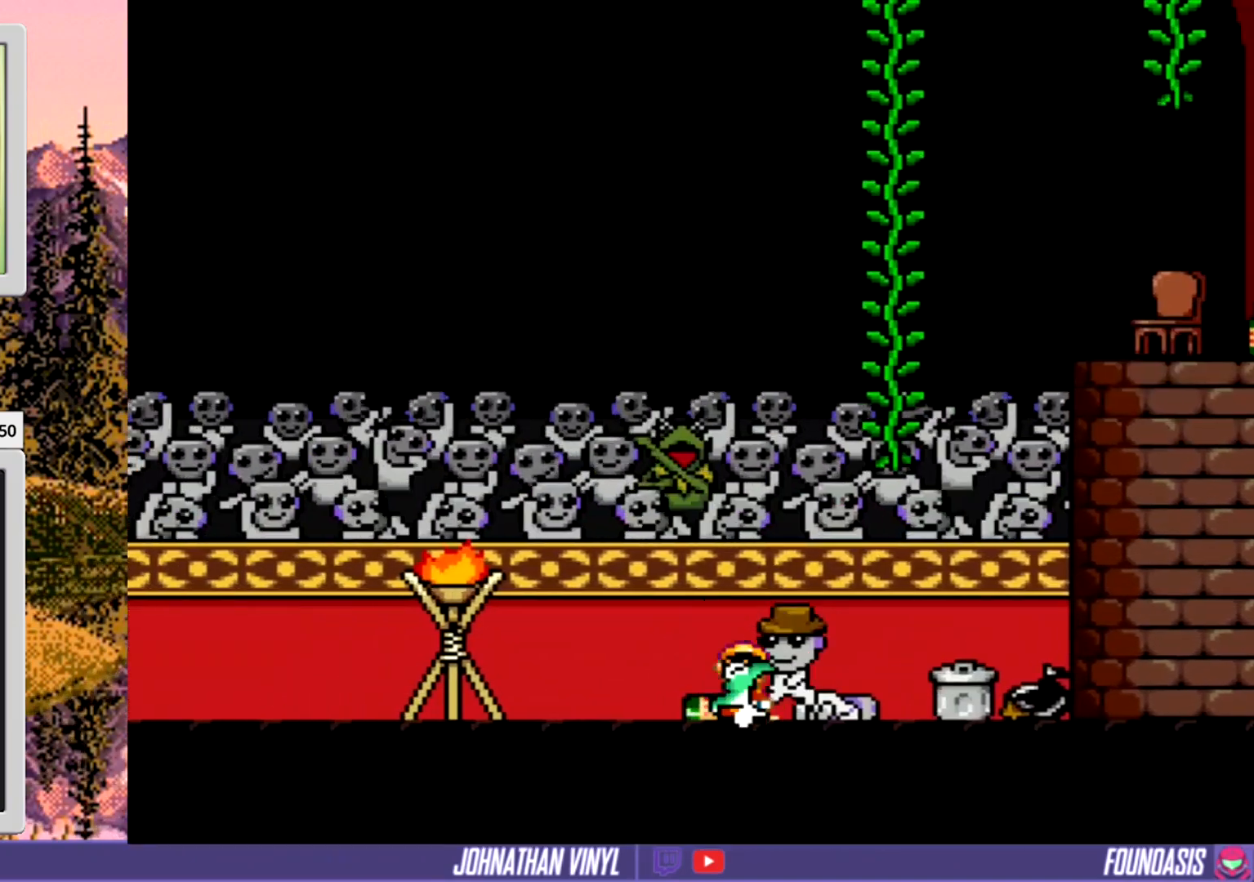
{"buttons": ["Y", "DPAD_LEFT"], "events": [[433, "DPAD_LEFT", "down"]]}
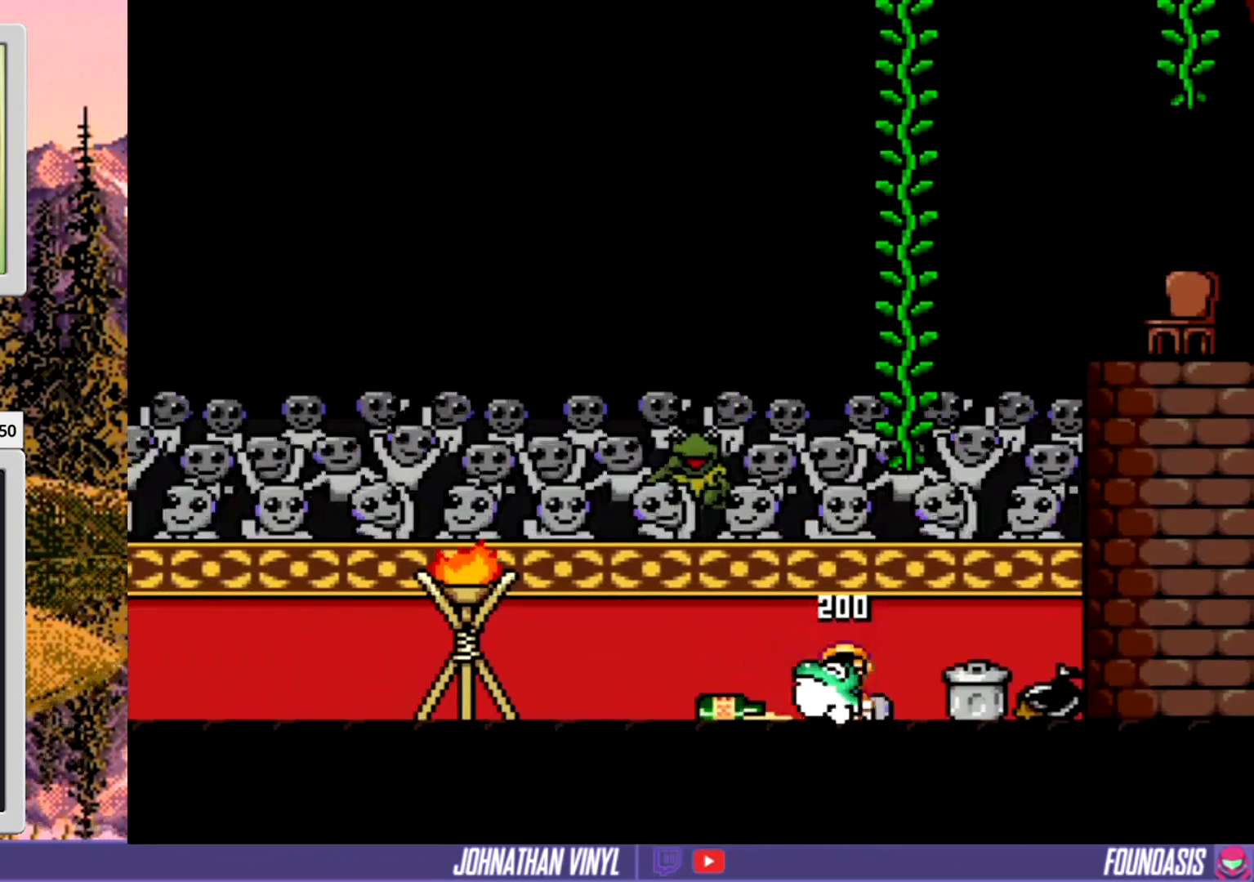
{"buttons": ["Y", "DPAD_LEFT"], "events": []}
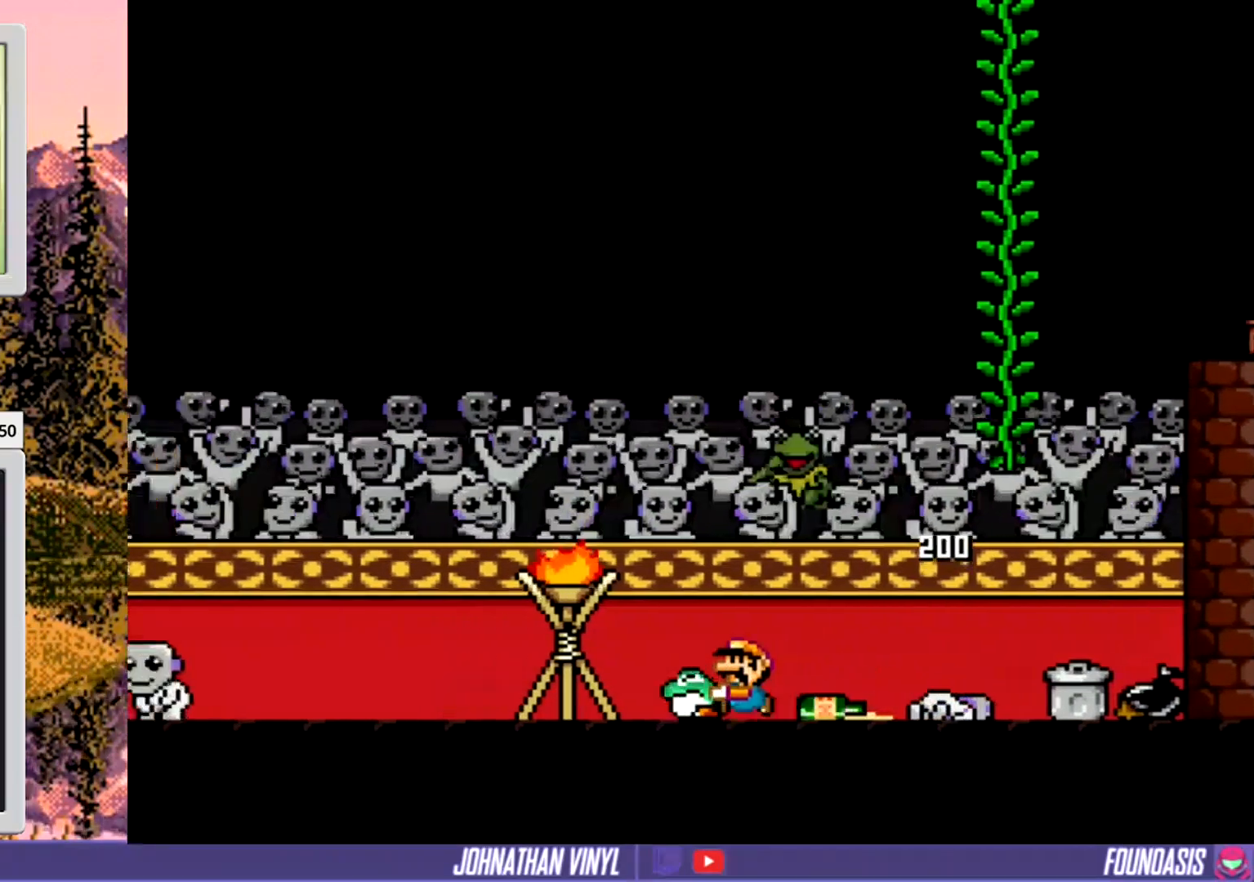
{"buttons": ["Y", "DPAD_LEFT"], "events": []}
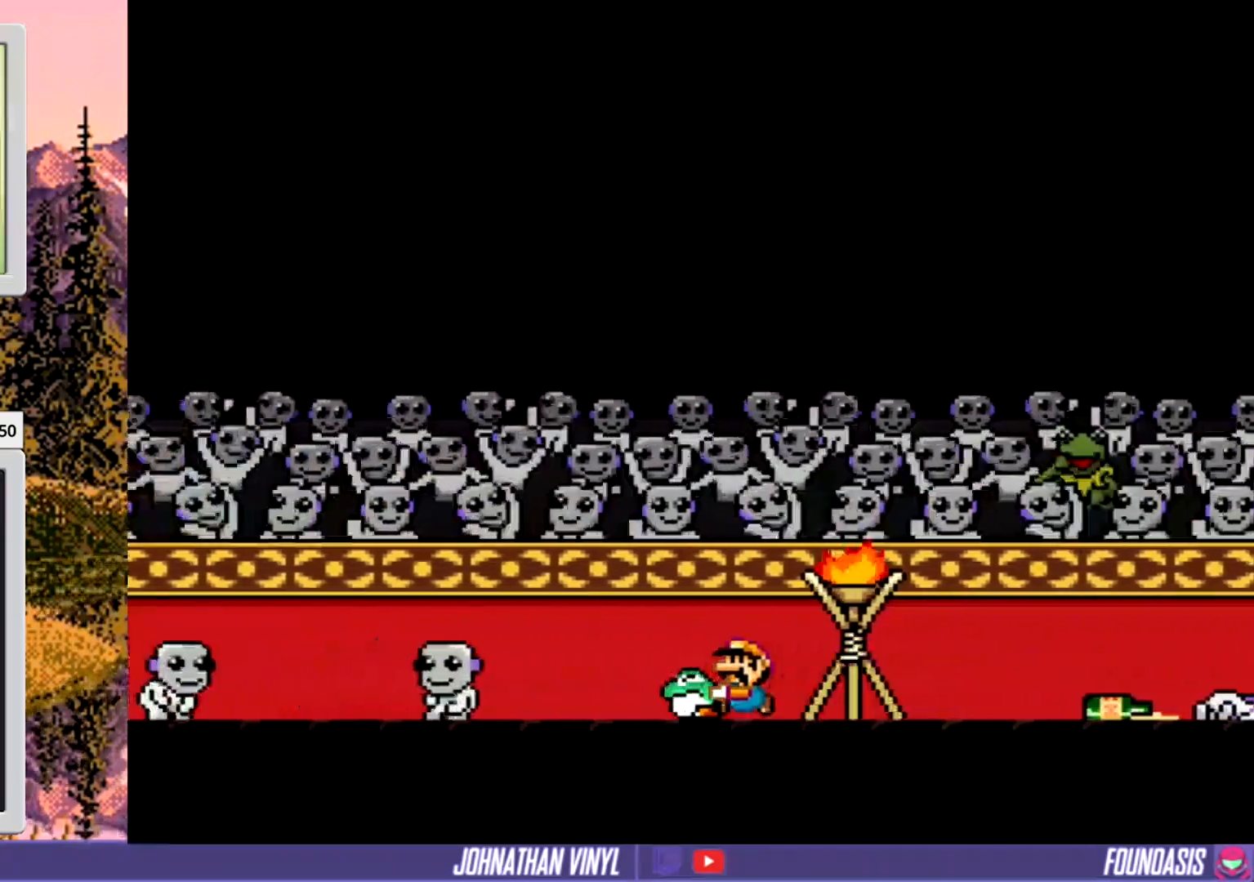
{"buttons": ["Y", "DPAD_LEFT"], "events": []}
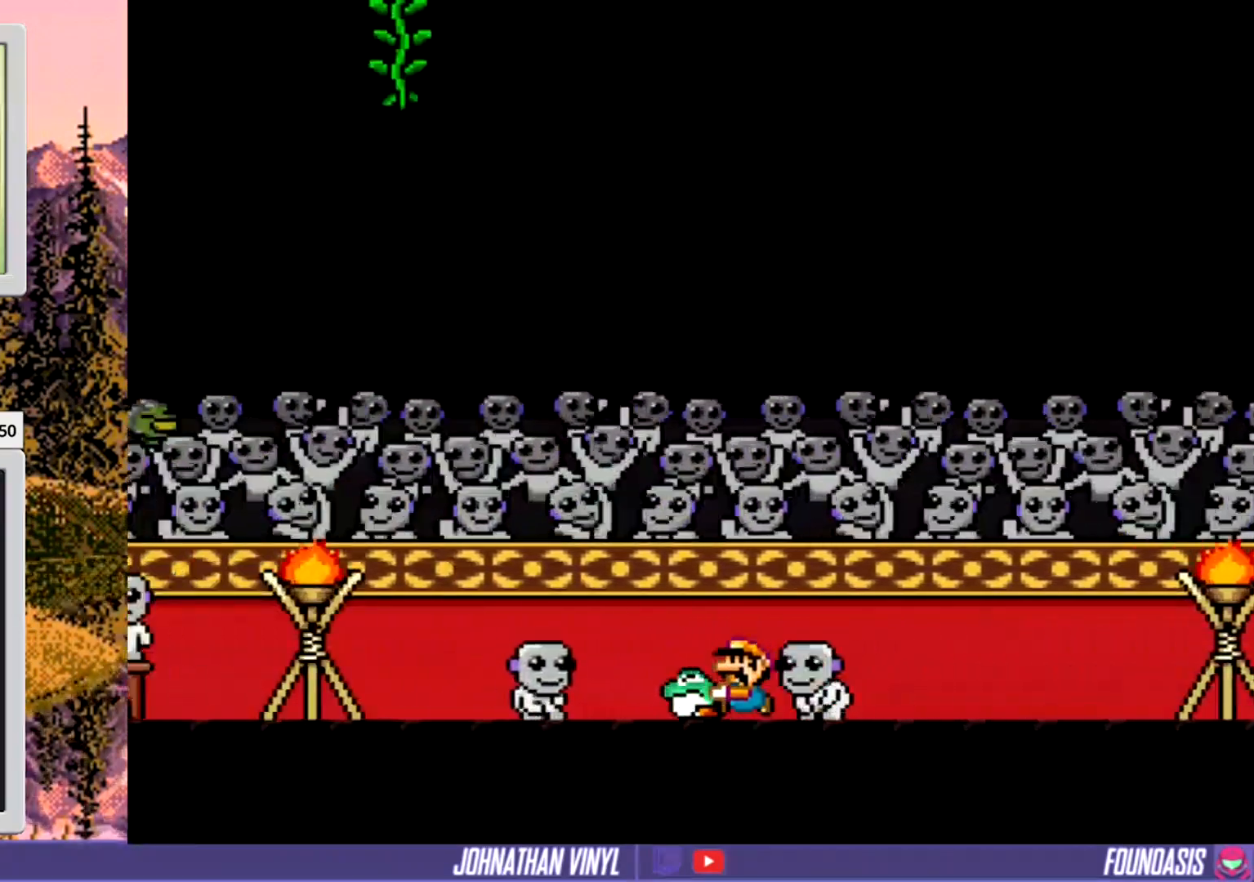
{"buttons": ["Y", "DPAD_LEFT"], "events": []}
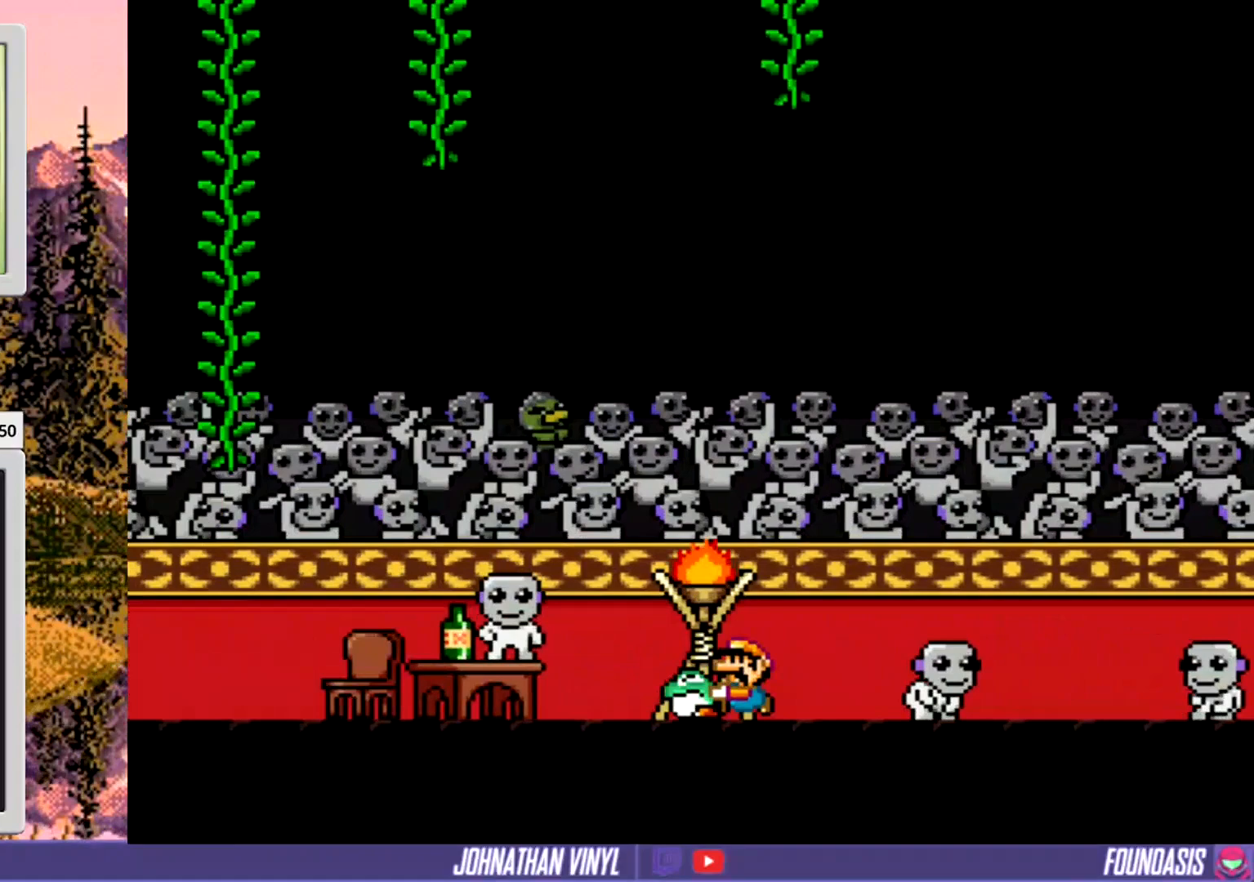
{"buttons": ["Y"], "events": [[67, "DPAD_LEFT", "up"], [167, "B", "down"], [267, "B", "up"]]}
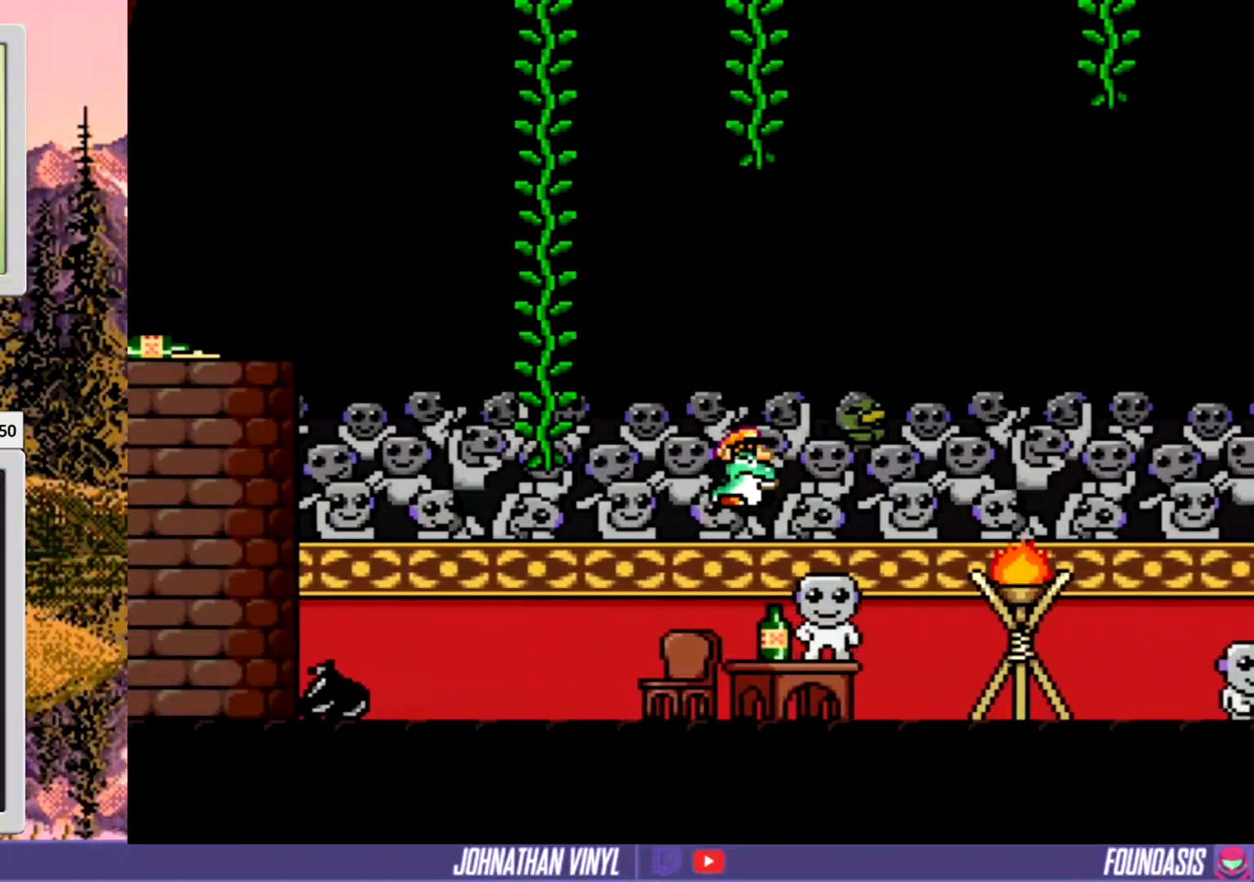
{"buttons": ["Y", "DPAD_LEFT"], "events": [[500, "DPAD_LEFT", "down"]]}
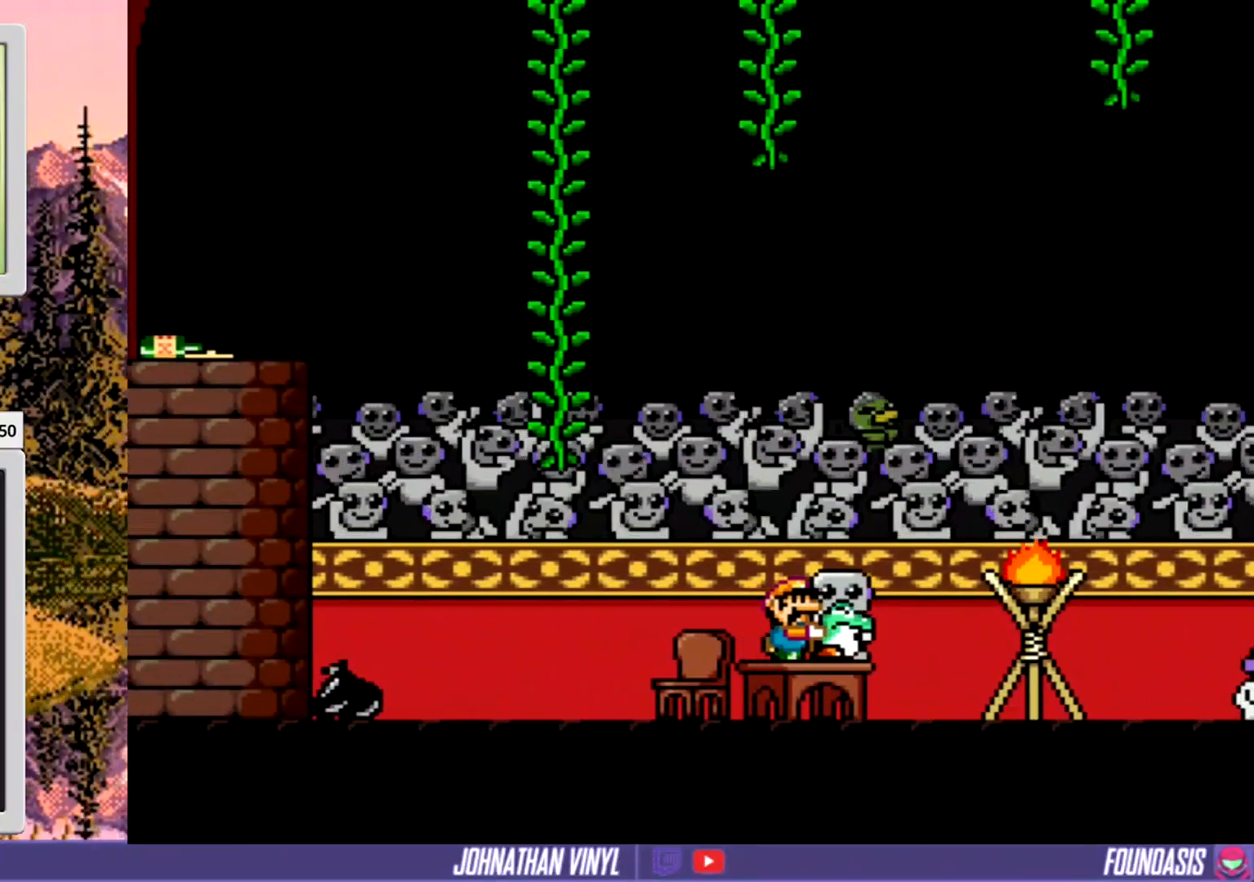
{"buttons": ["B", "Y", "DPAD_LEFT"], "events": [[267, "B", "down"]]}
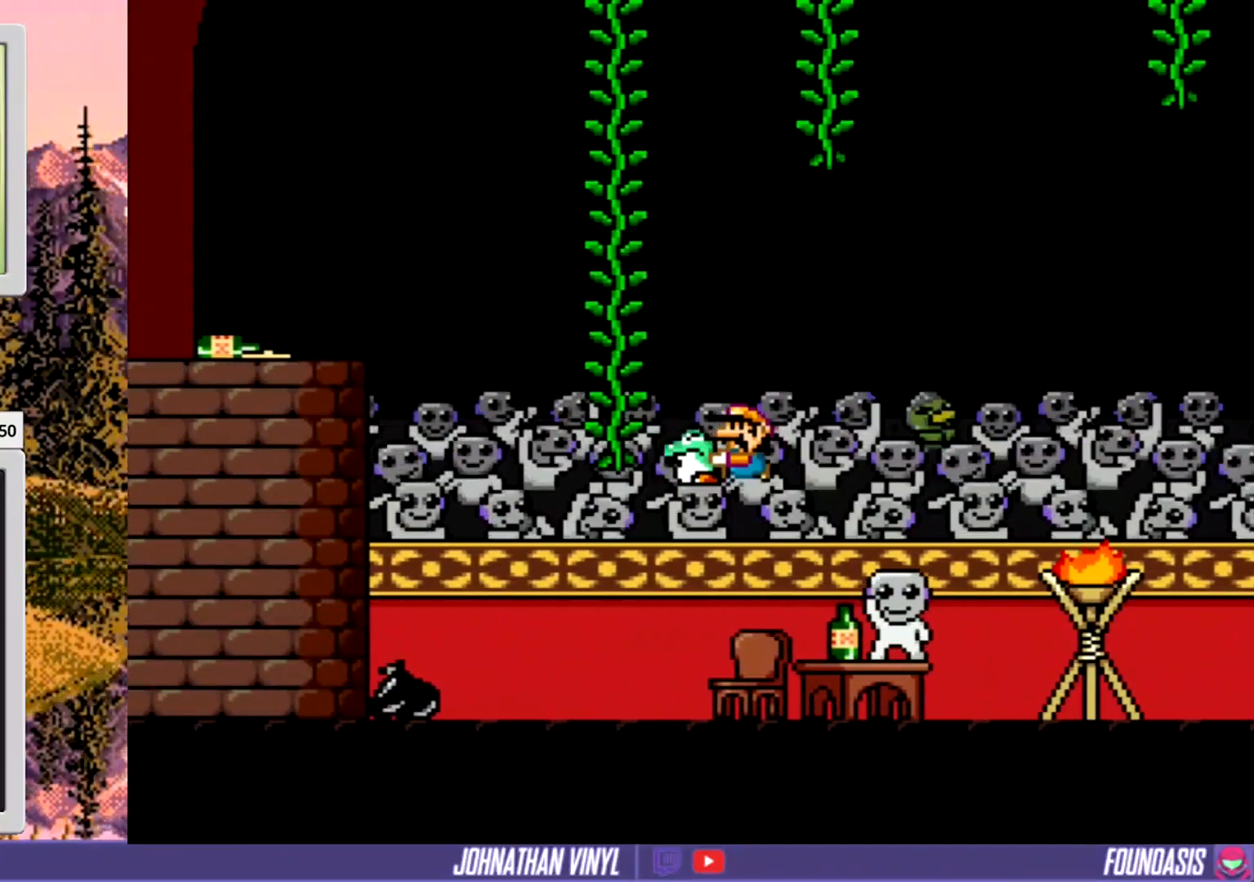
{"buttons": ["Y"], "events": [[100, "DPAD_LEFT", "up"], [133, "DPAD_UP", "down"], [300, "B", "up"], [300, "DPAD_UP", "up"], [367, "DPAD_LEFT", "down"], [433, "DPAD_LEFT", "up"]]}
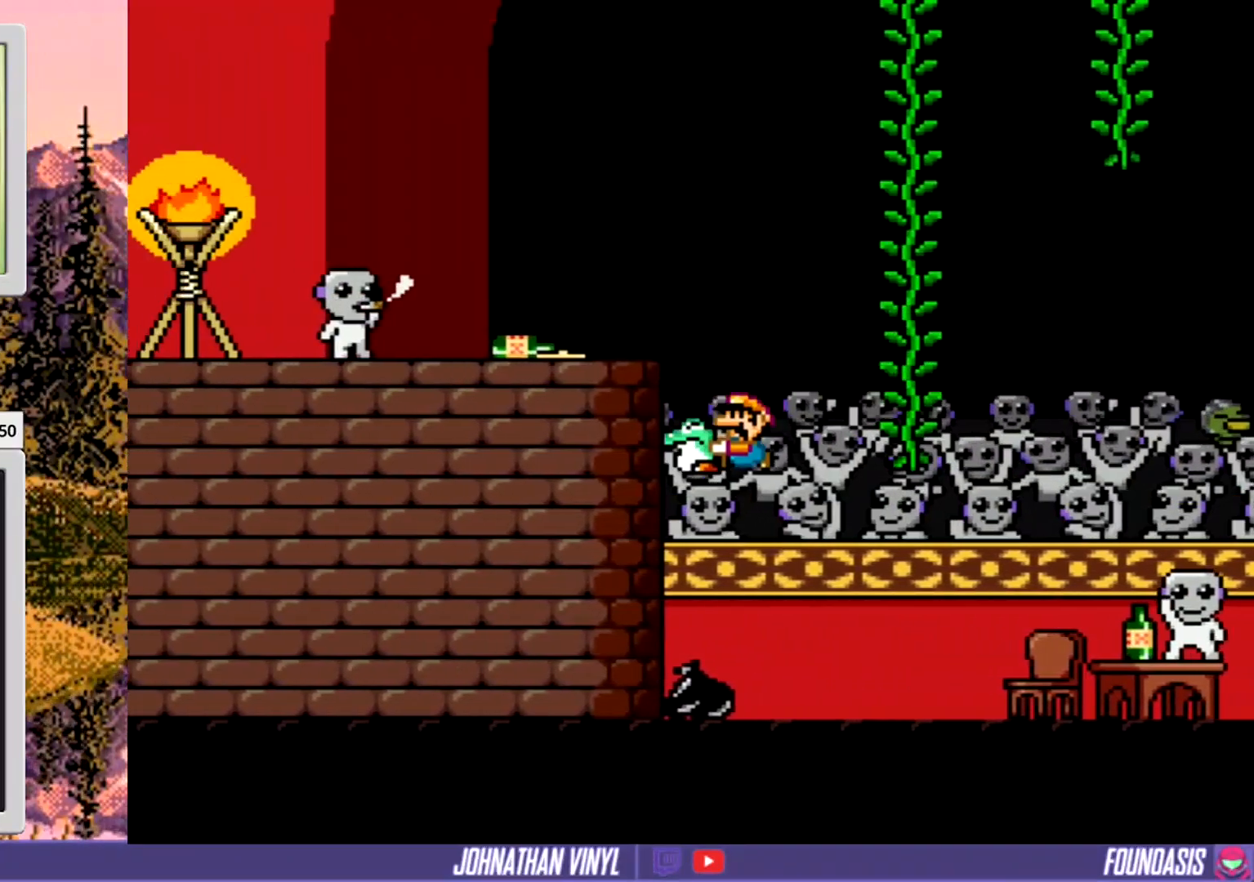
{"buttons": ["B", "Y"], "events": [[67, "DPAD_UP", "down"], [167, "DPAD_UP", "up"], [467, "B", "down"]]}
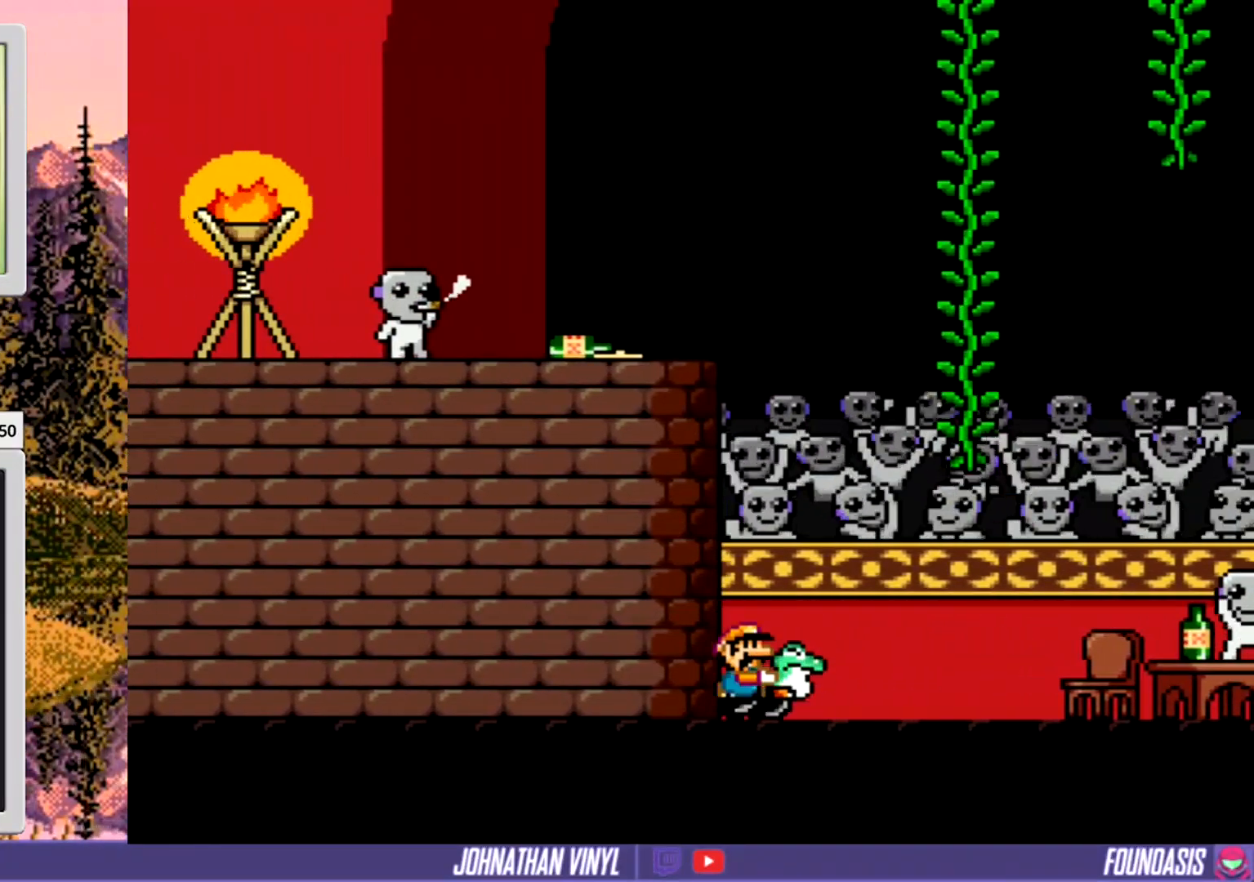
{"buttons": ["Y", "DPAD_LEFT"], "events": [[400, "DPAD_LEFT", "down"], [467, "B", "up"]]}
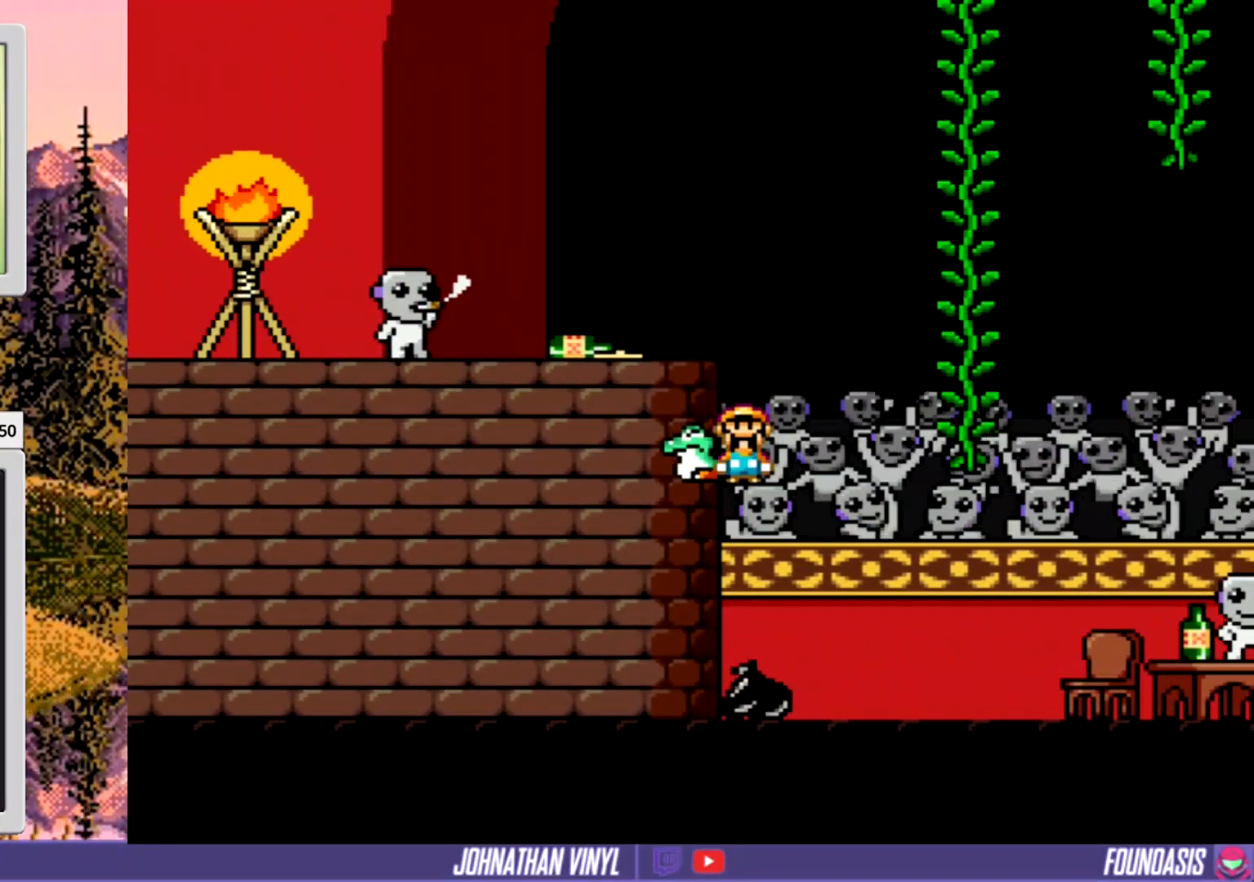
{"buttons": ["B", "Y"], "events": [[133, "DPAD_LEFT", "up"], [400, "B", "down"]]}
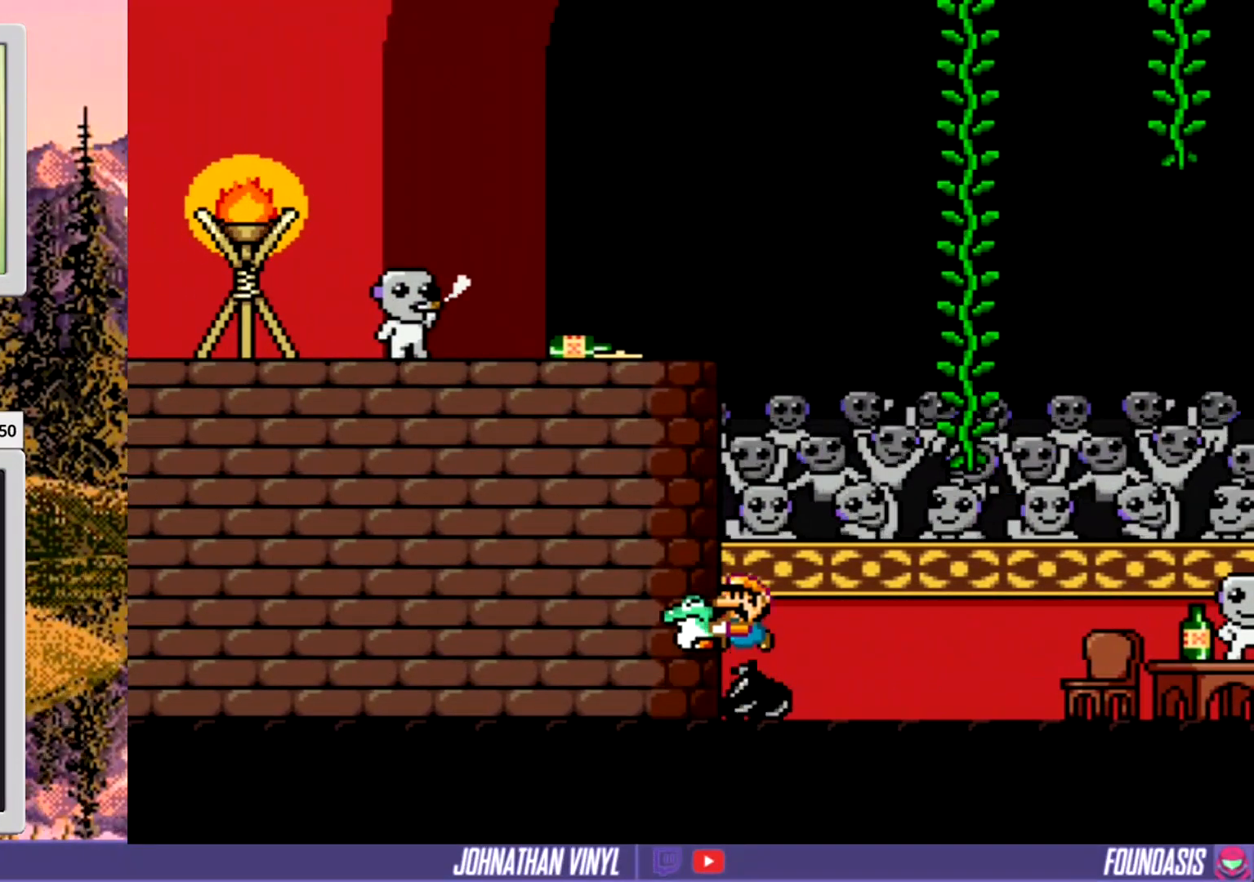
{"buttons": ["Y"], "events": [[67, "DPAD_UP", "down"], [267, "Y", "up"], [300, "B", "up"], [333, "Y", "down"], [500, "DPAD_UP", "up"]]}
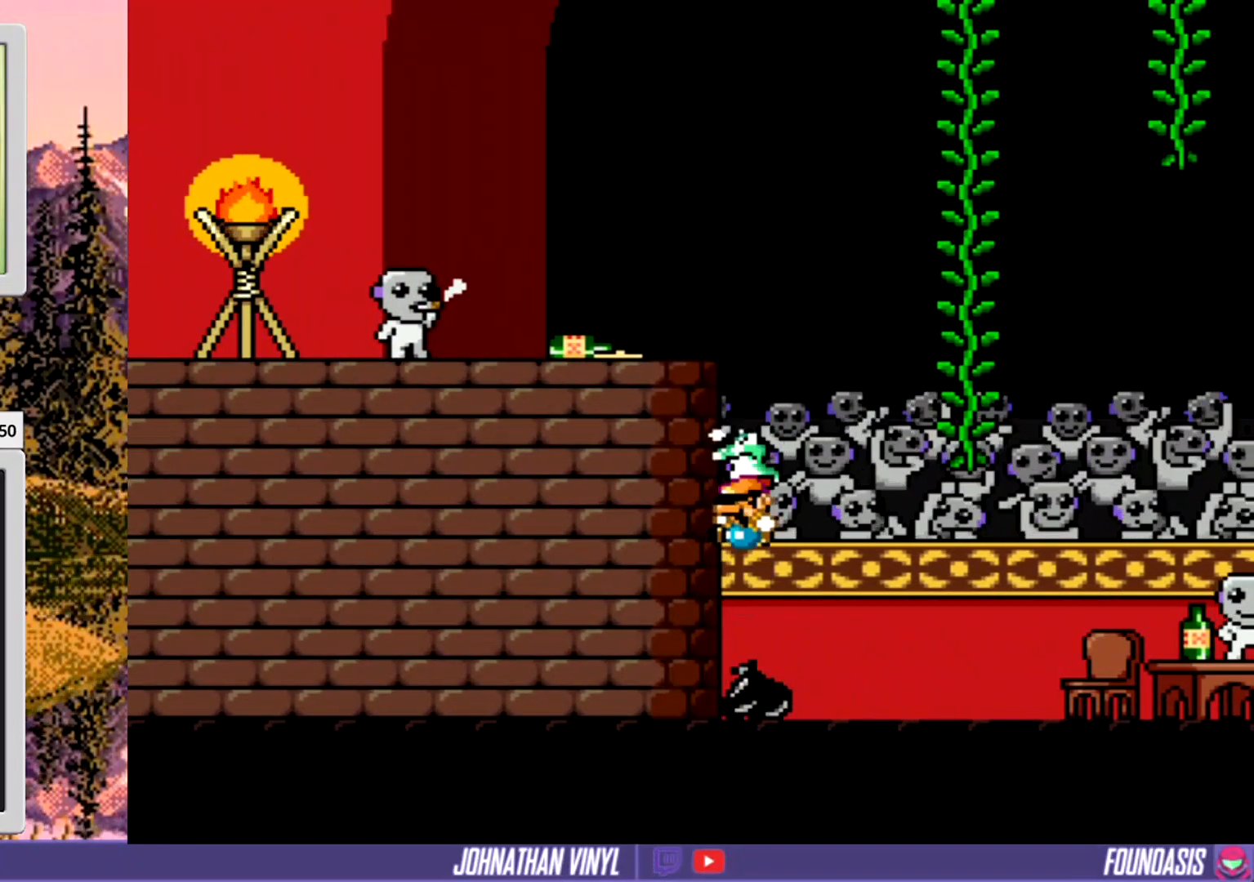
{"buttons": ["Y"], "events": []}
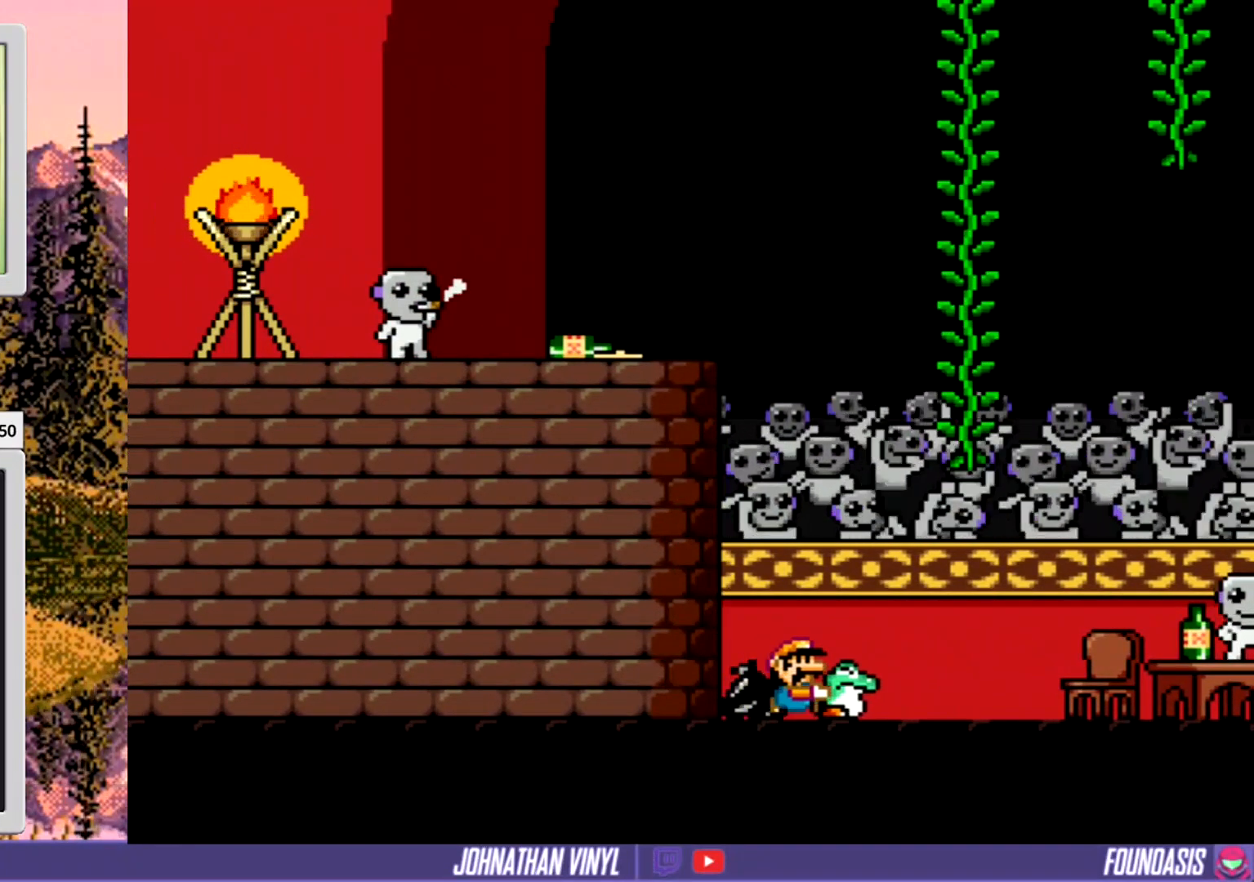
{"buttons": ["Y"], "events": []}
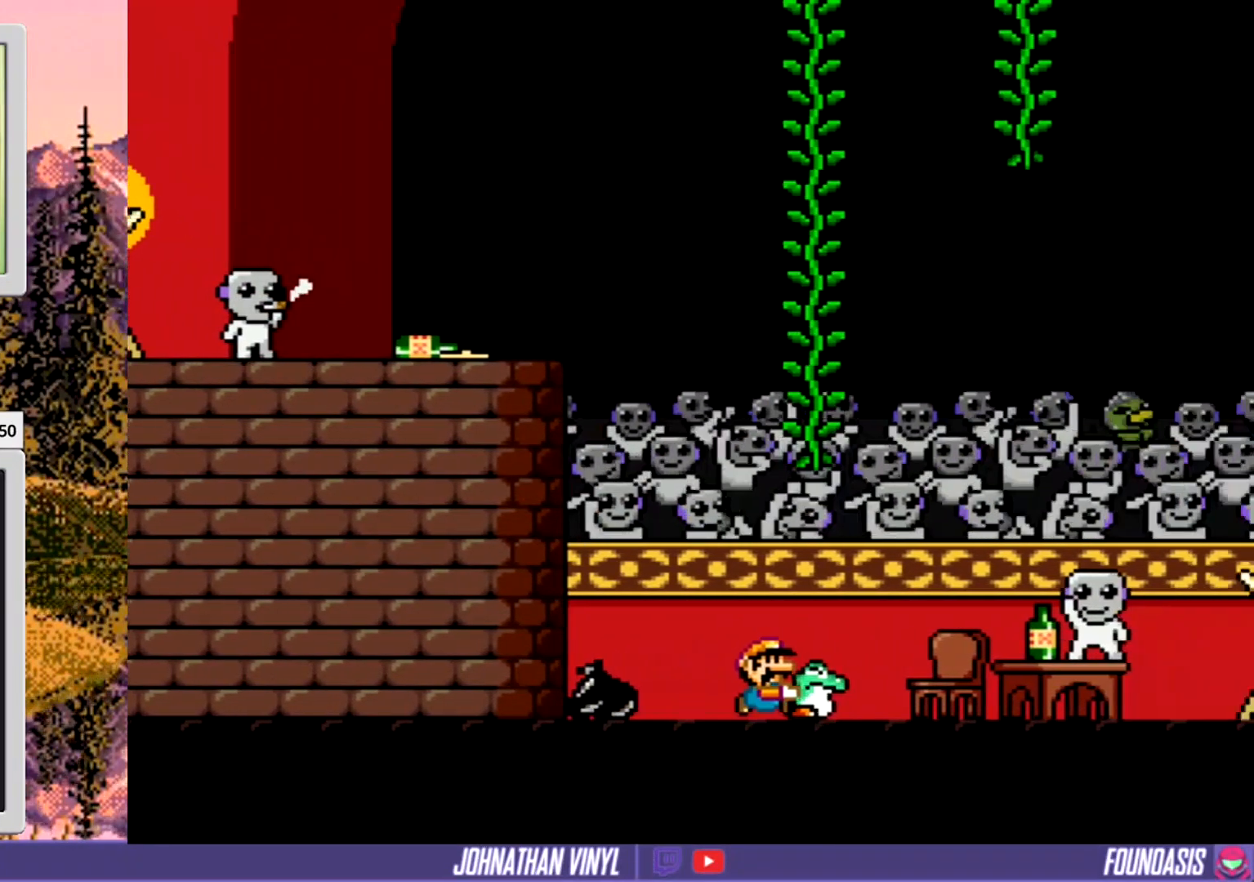
{"buttons": ["Y"], "events": [[133, "B", "down"], [400, "Y", "up"], [433, "B", "up"], [500, "Y", "down"]]}
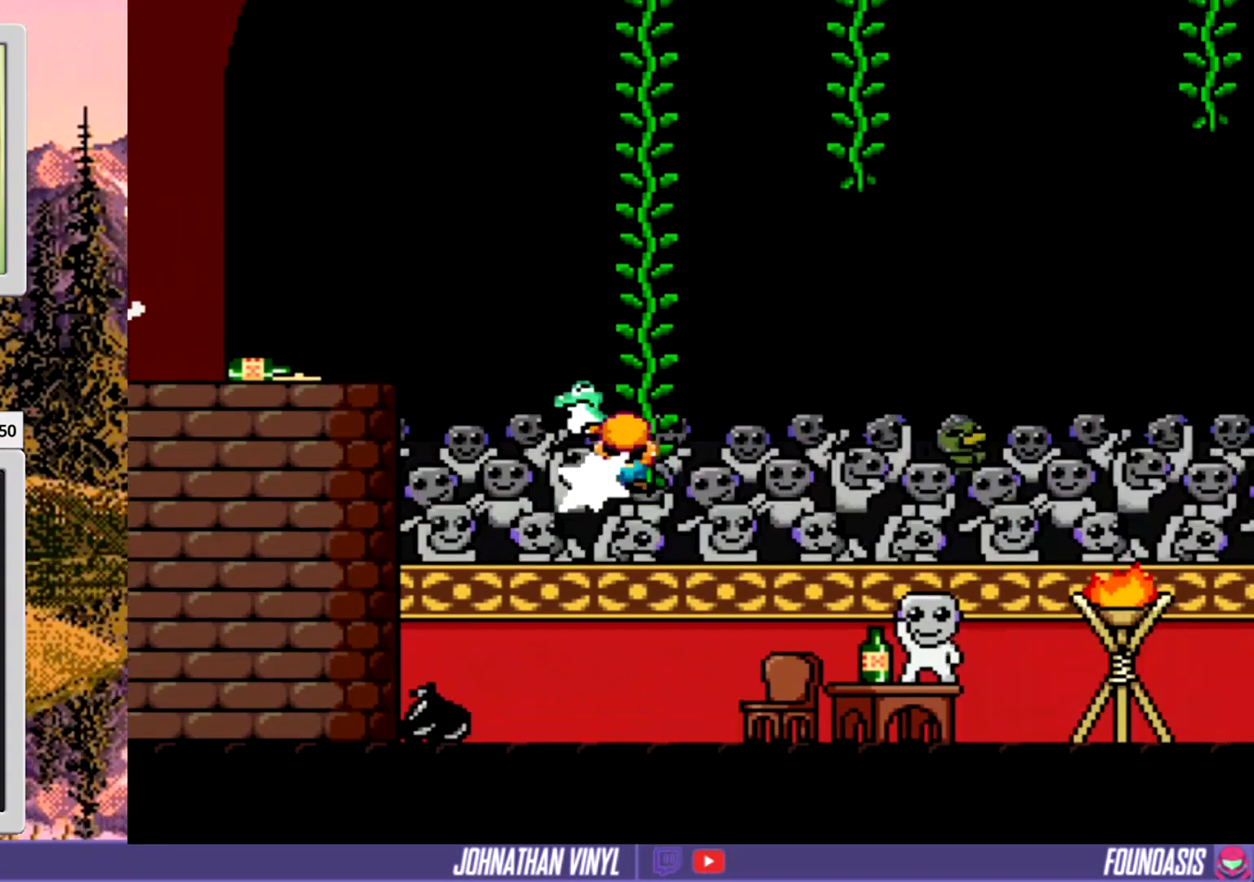
{"buttons": ["Y"], "events": []}